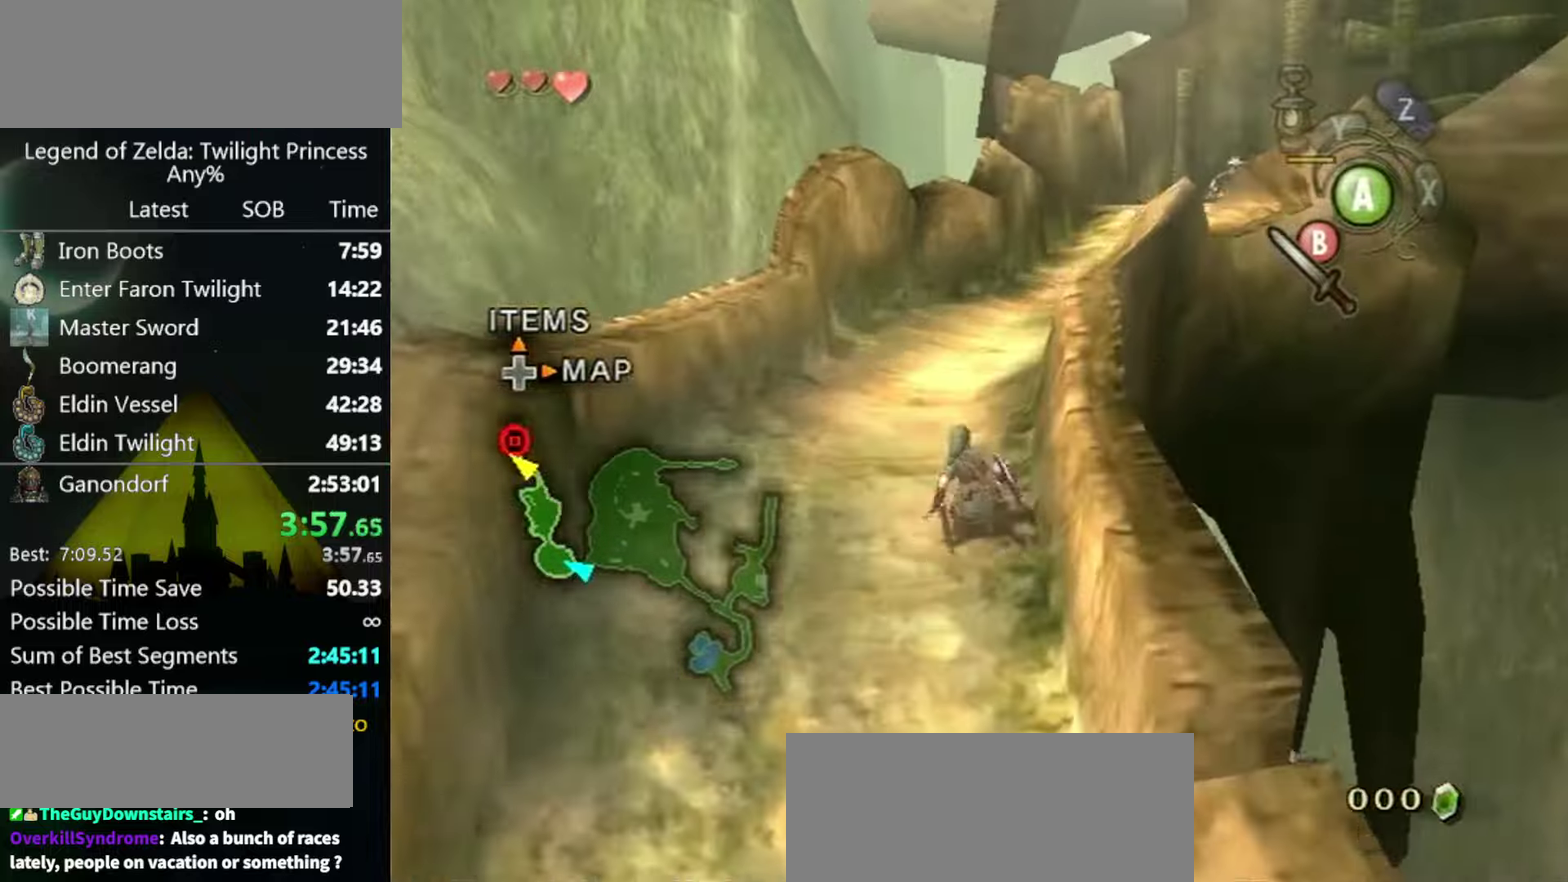
Gameplay with a controller (Nintendo layout); each line is a JSON object with the inputs held at the frame after it. "events" lists button and stick changes between this image and that frame as [ms after this image, input, new state], when the widget could be followed in between. Not read: L3 R3 START.
{"buttons": [], "left_stick": "up-right", "right_stick": "center"}
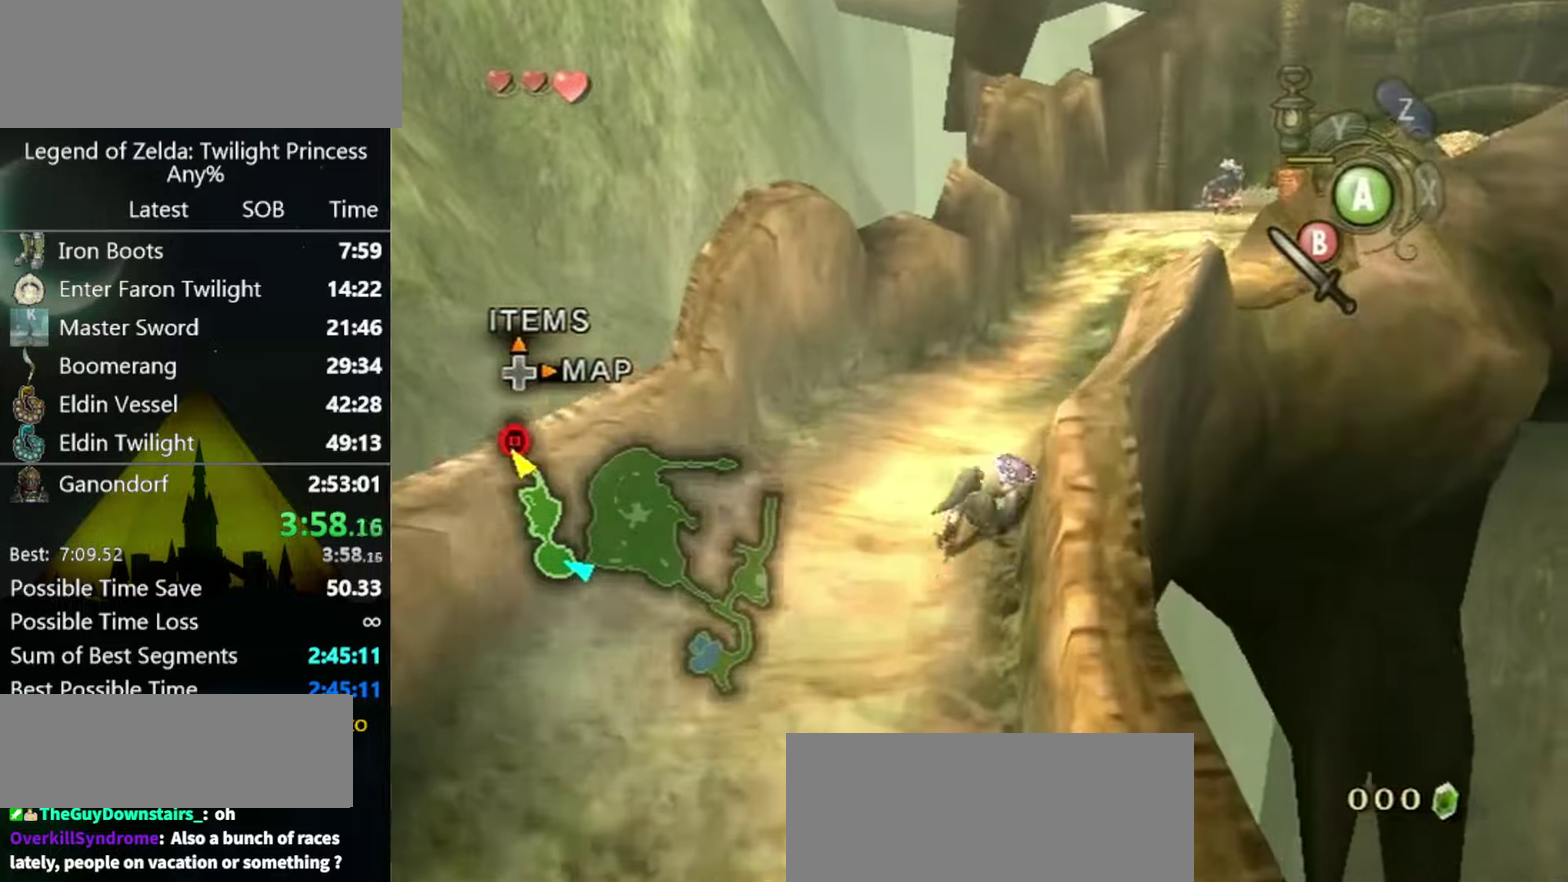
{"buttons": ["A"], "left_stick": "up-right", "right_stick": "center"}
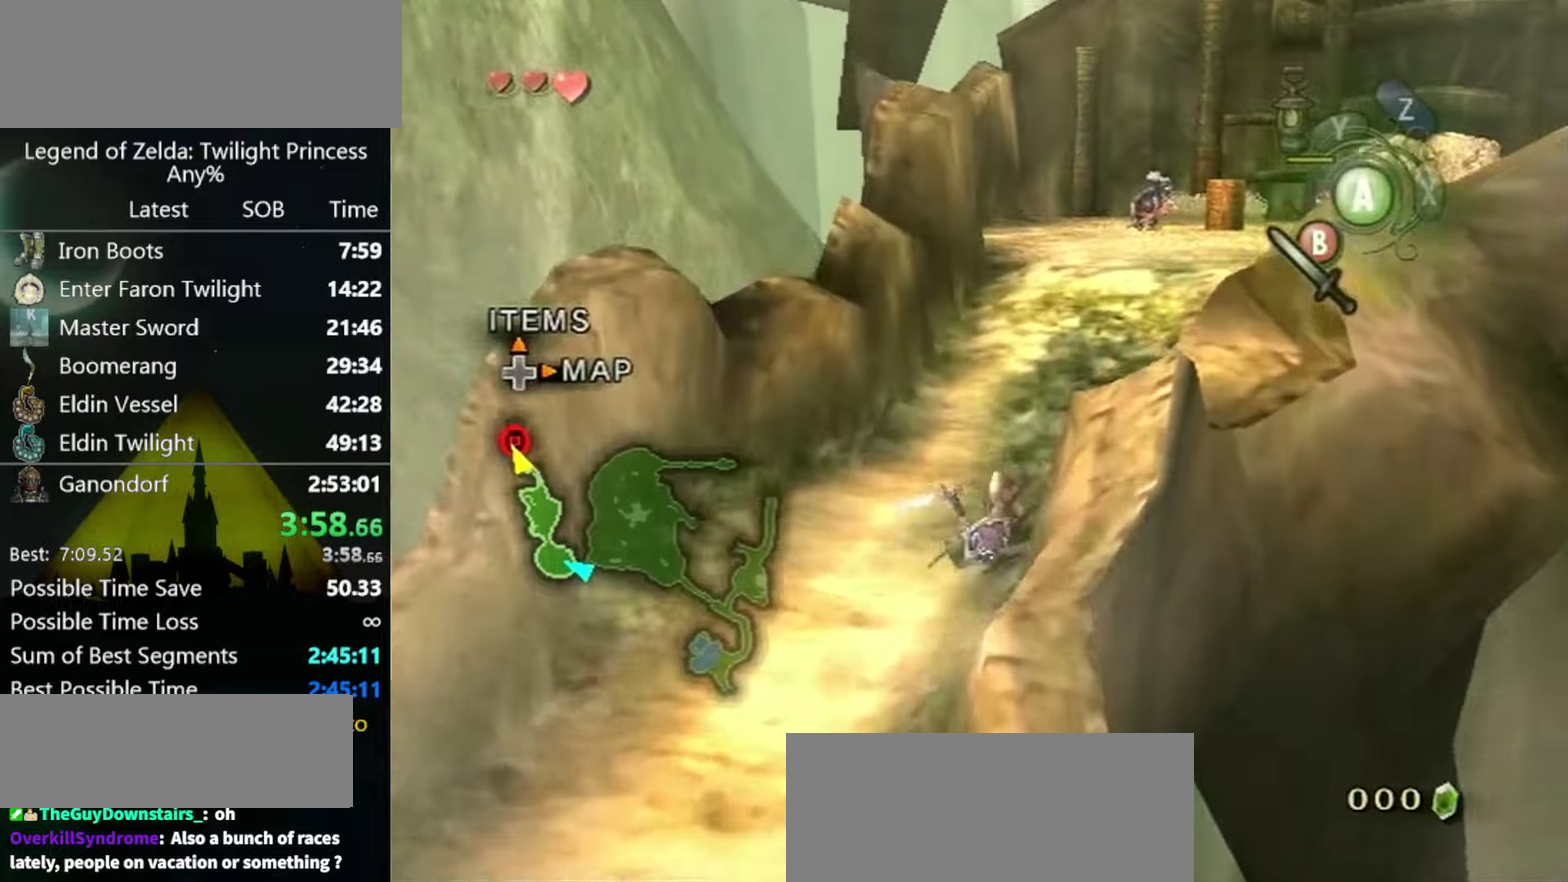
{"buttons": ["A"], "left_stick": "up", "right_stick": "center"}
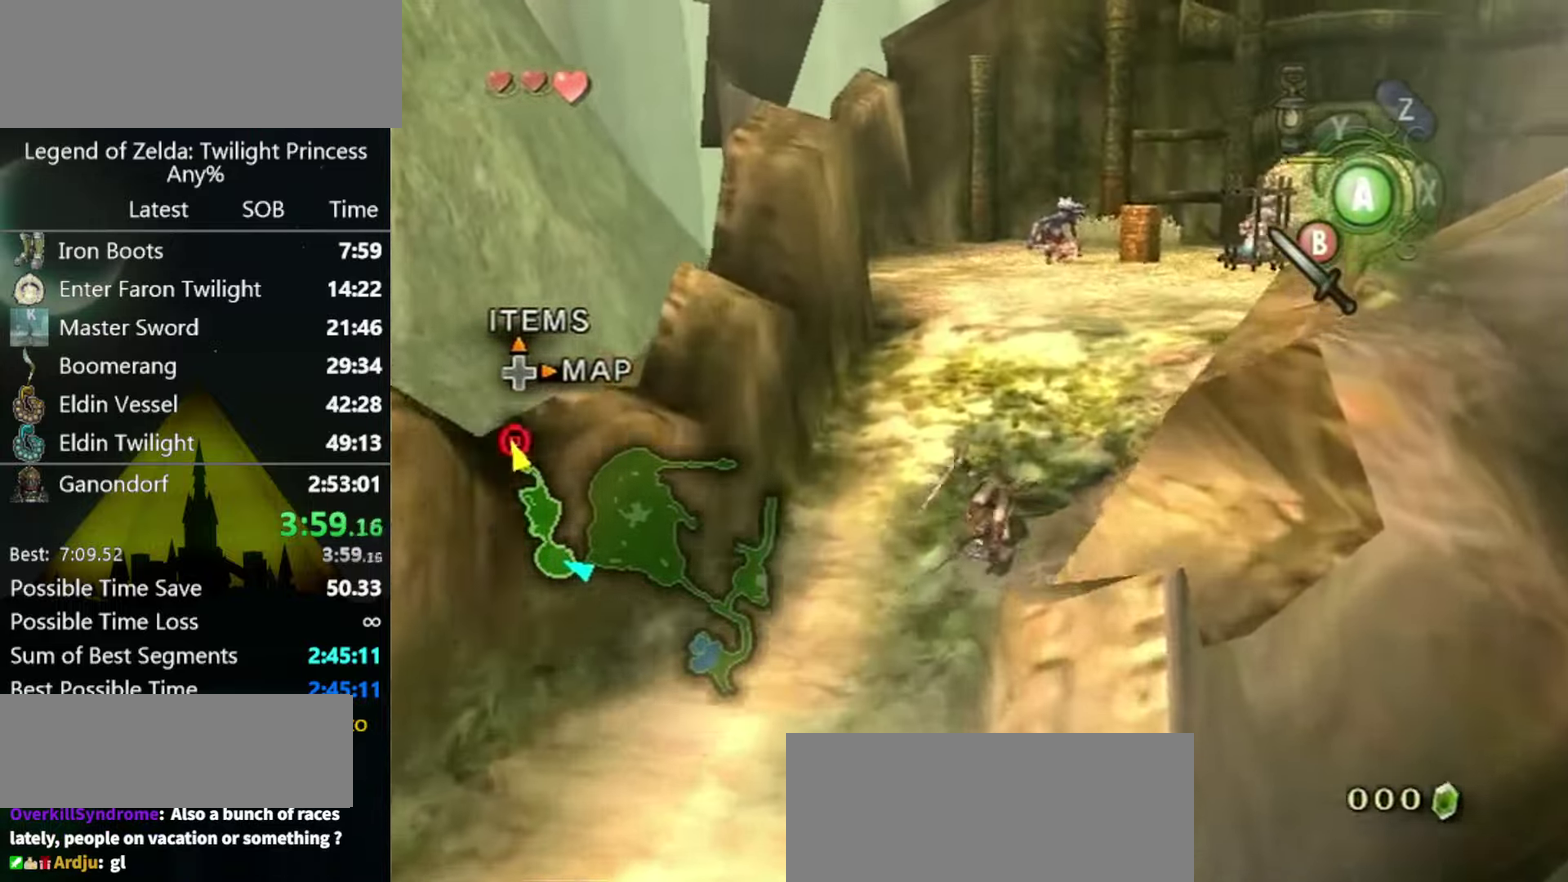
{"buttons": [], "left_stick": "up", "right_stick": "center", "events": [[67, "A", "up"]]}
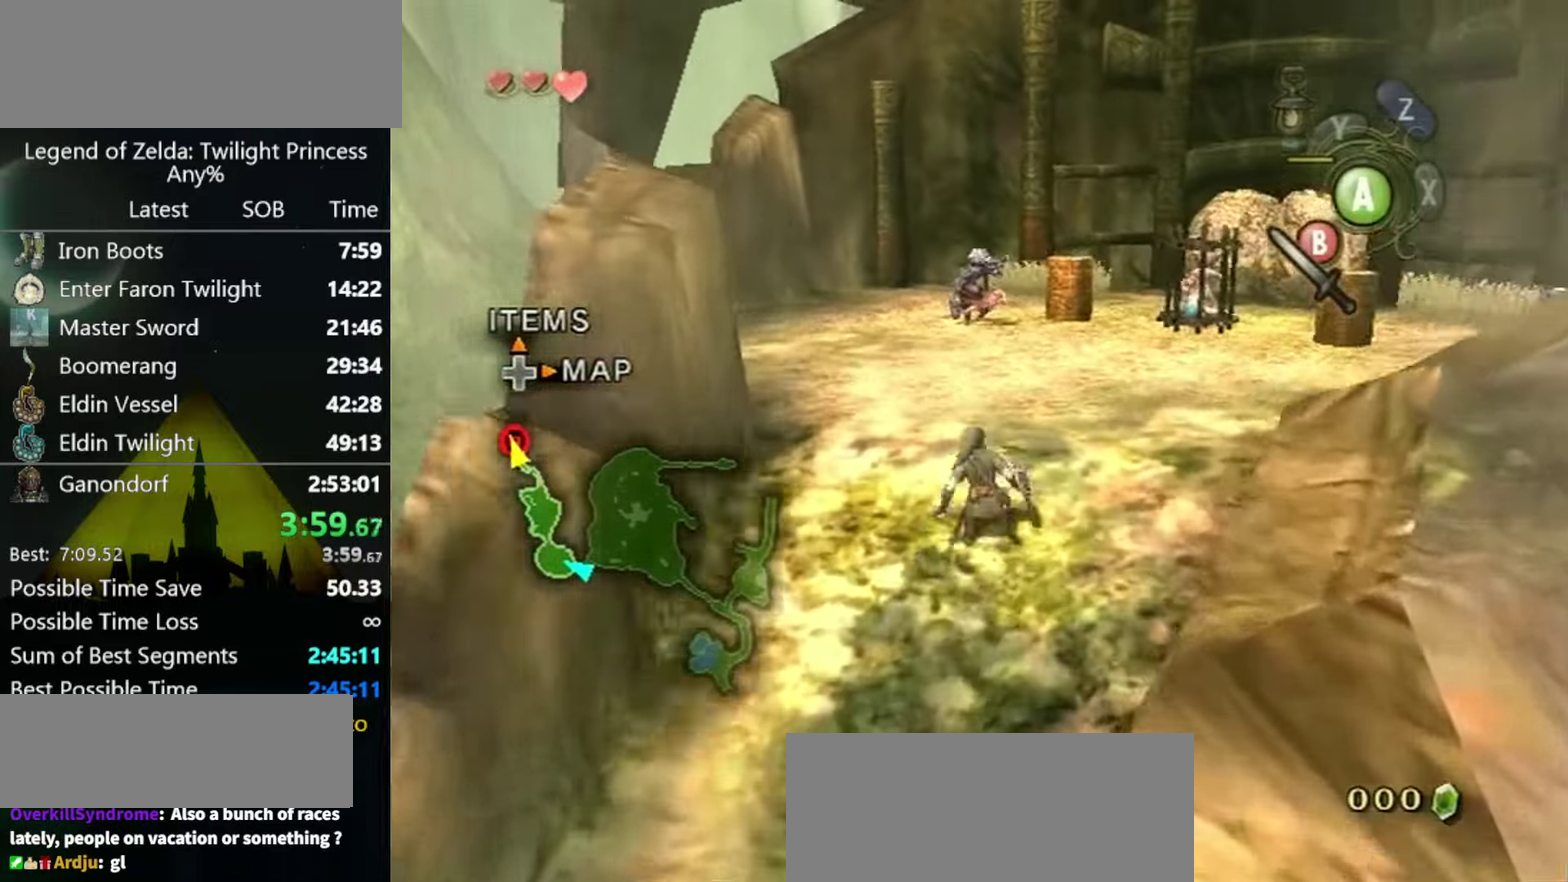
{"buttons": [], "left_stick": "up-right", "right_stick": "center", "events": [[100, "A", "down"], [133, "A", "up"], [167, "A", "down"], [233, "A", "up"], [233, "left_stick", "up-right"]]}
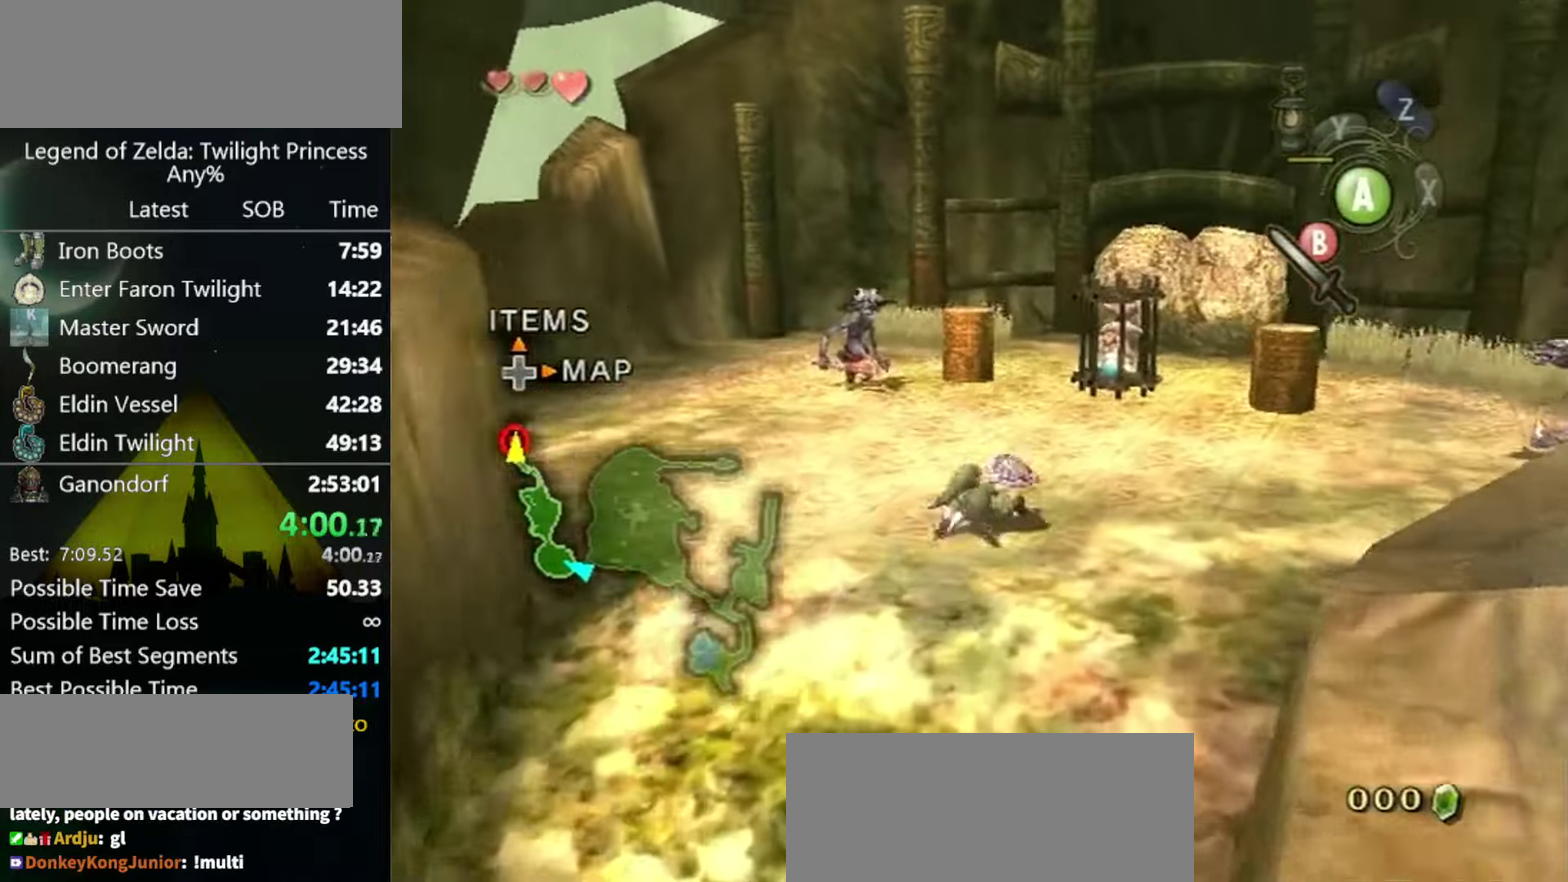
{"buttons": ["L1"], "left_stick": "down-left", "right_stick": "center"}
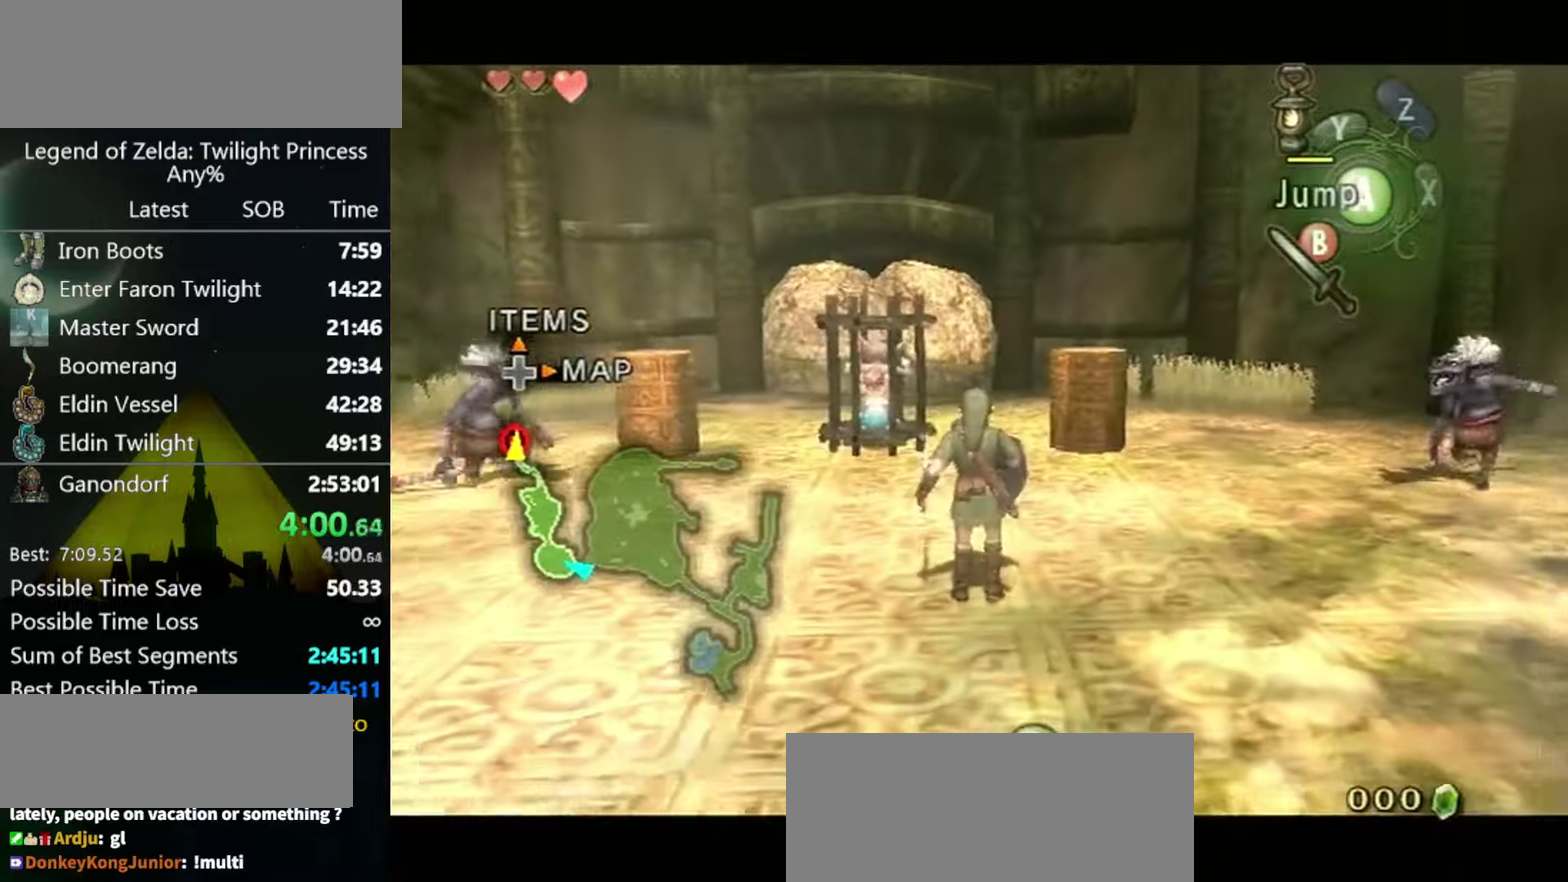
{"buttons": ["L1"], "left_stick": "down-left", "right_stick": "center"}
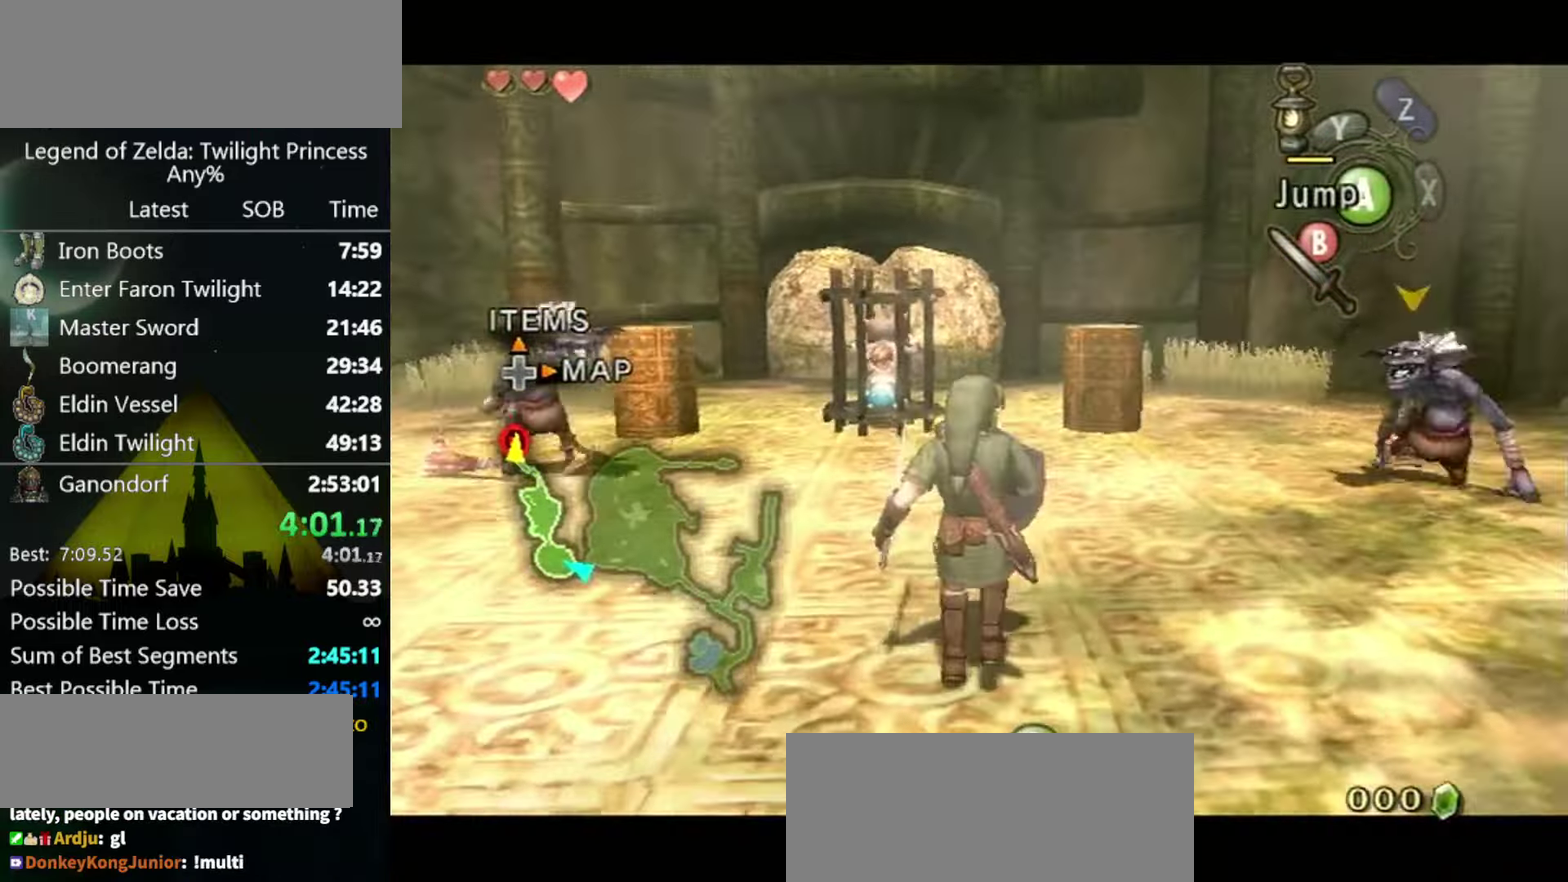
{"buttons": [], "left_stick": "center", "right_stick": "center"}
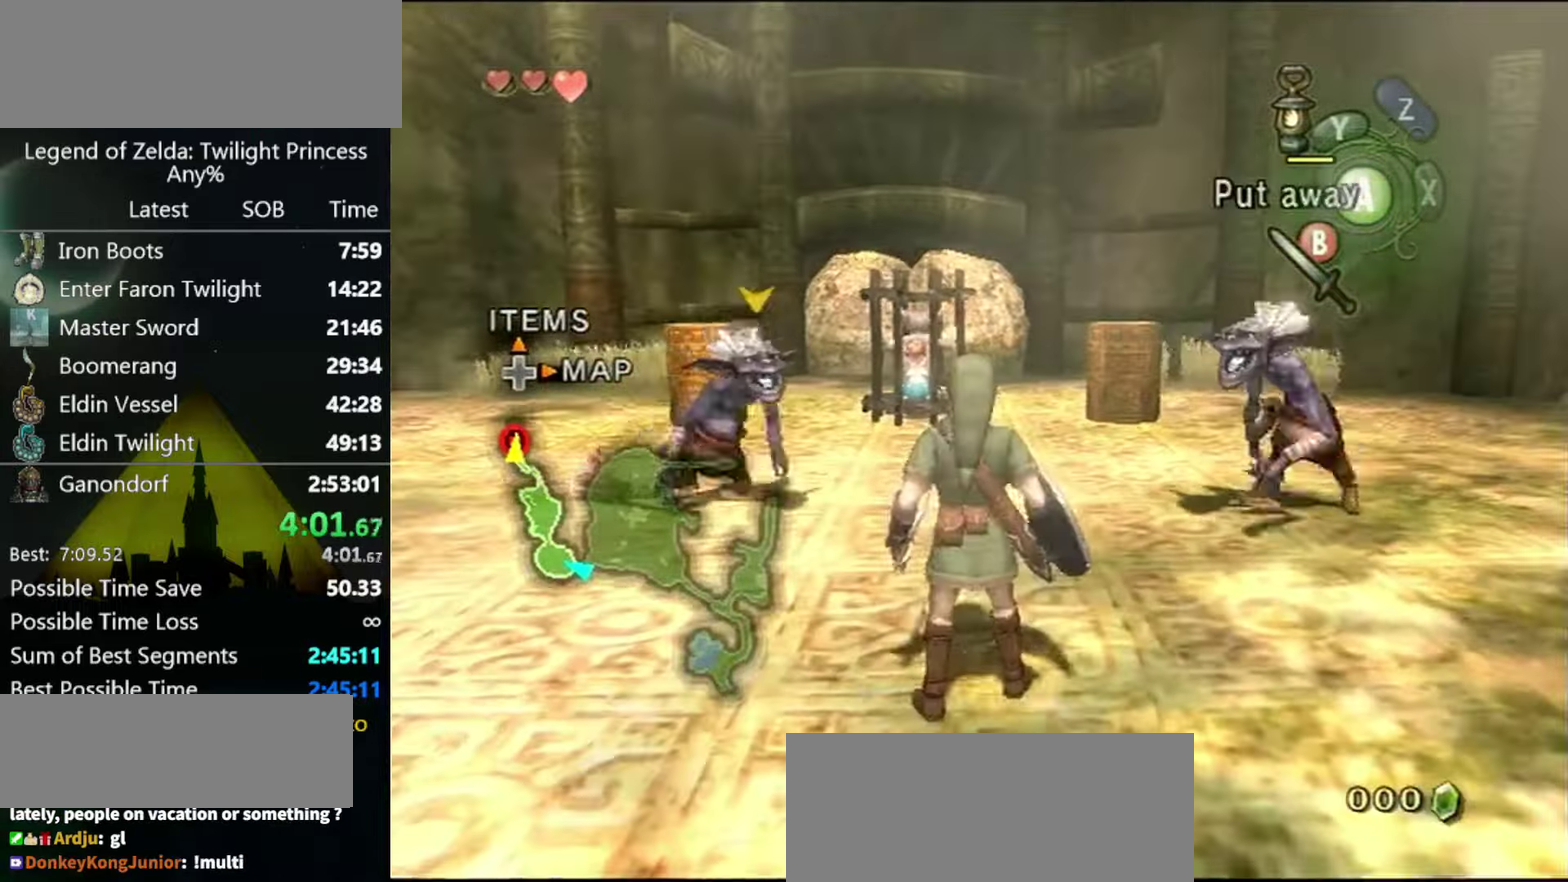
{"buttons": [], "left_stick": "center", "right_stick": "center", "events": [[33, "left_stick", "up"], [167, "left_stick", "center"], [233, "B", "down"], [300, "B", "up"]]}
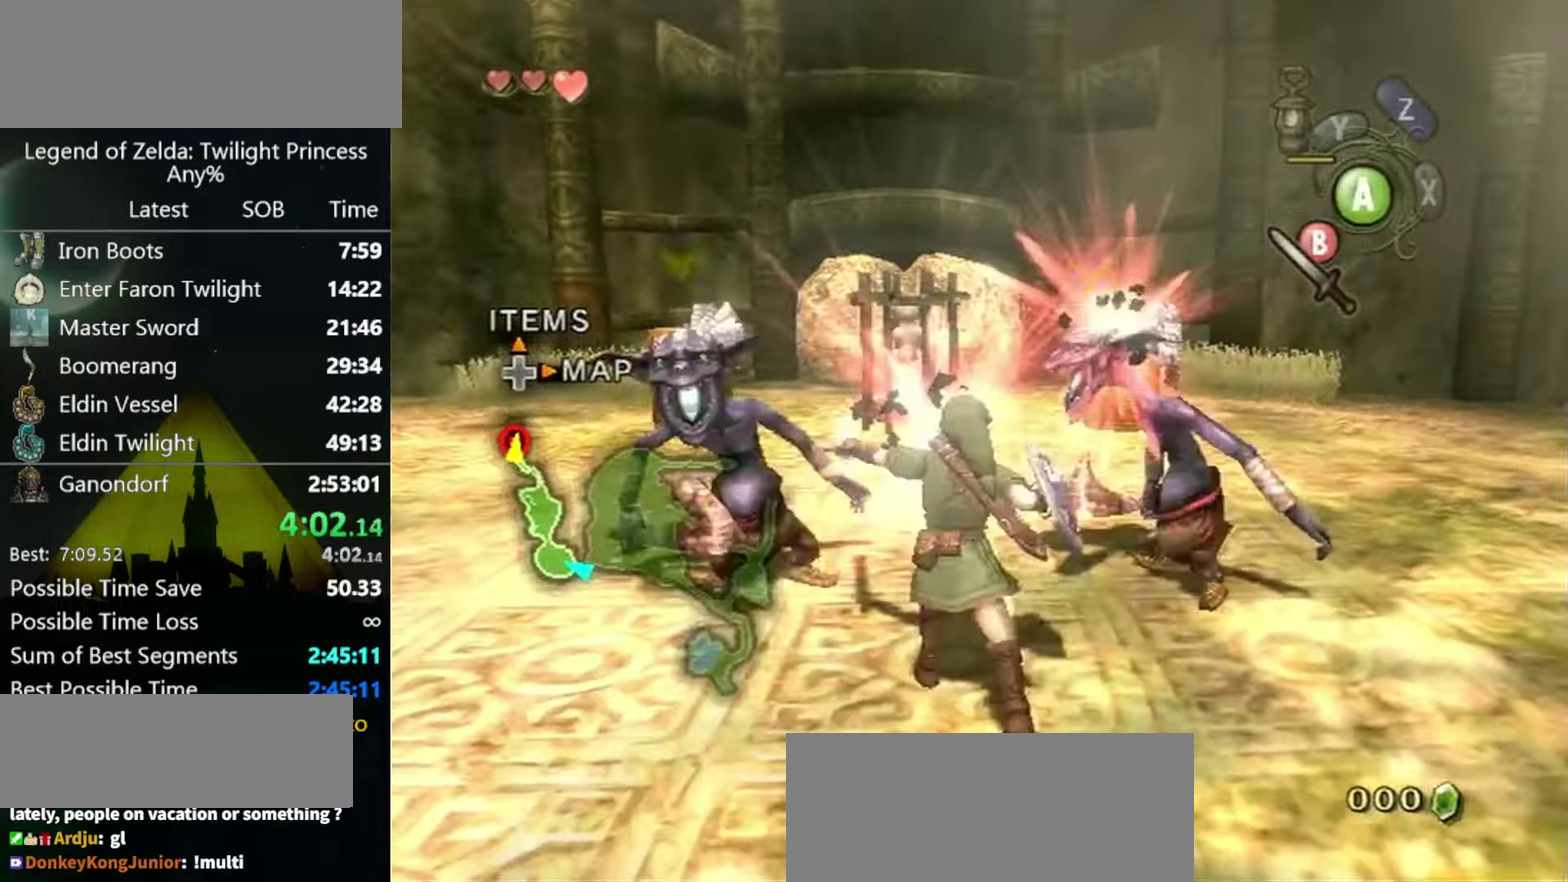
{"buttons": [], "left_stick": "center", "right_stick": "center", "events": [[366, "B", "down"], [400, "B", "up"]]}
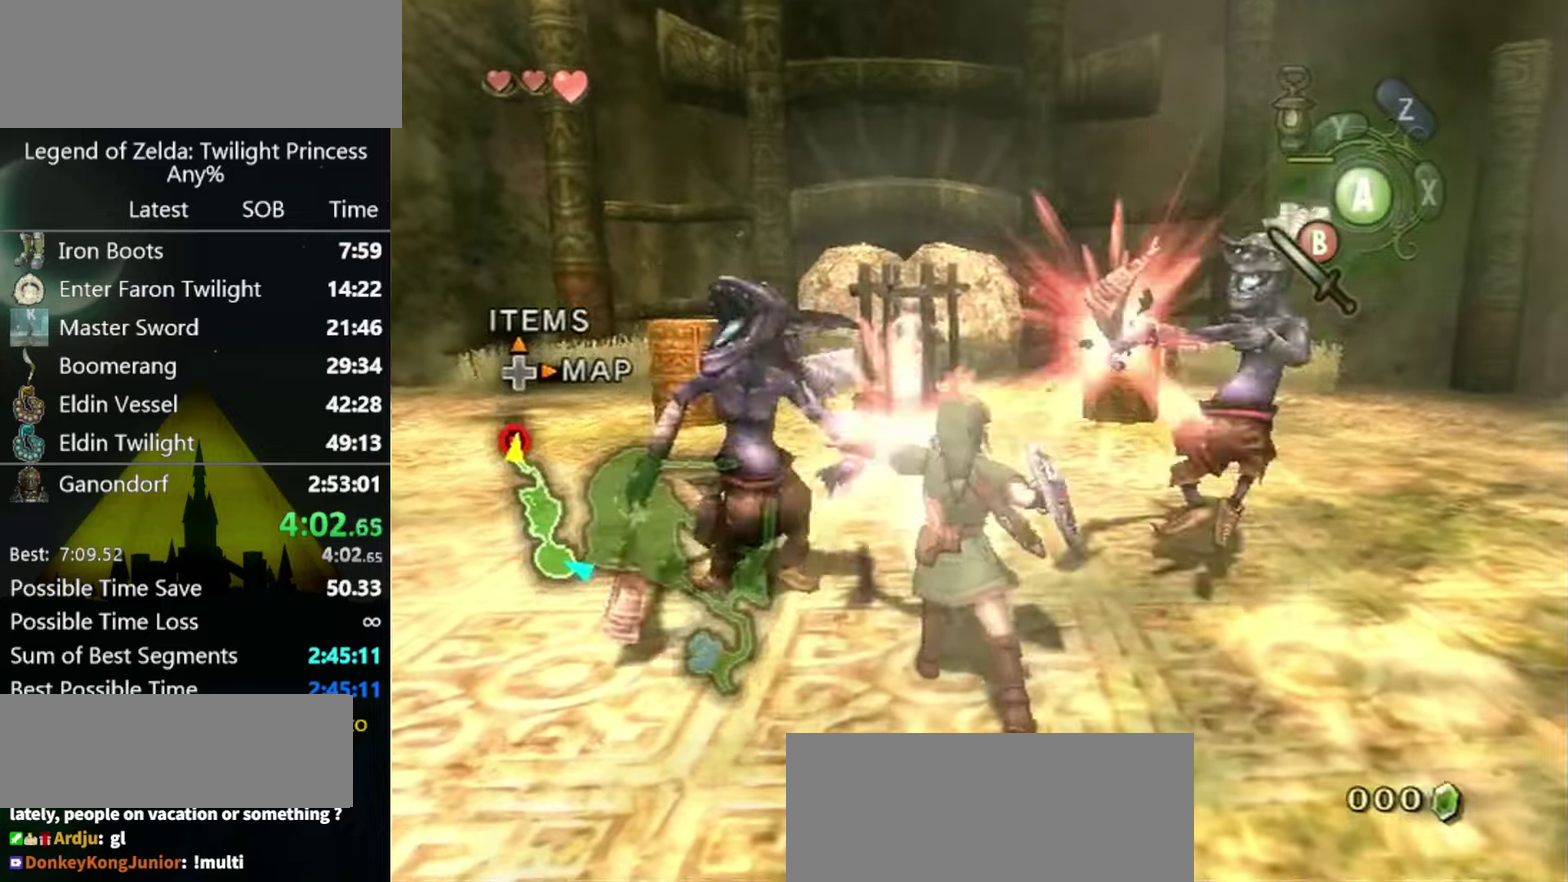
{"buttons": [], "left_stick": "up", "right_stick": "center", "events": [[366, "left_stick", "up"], [366, "right_stick", "down-right"], [500, "right_stick", "center"]]}
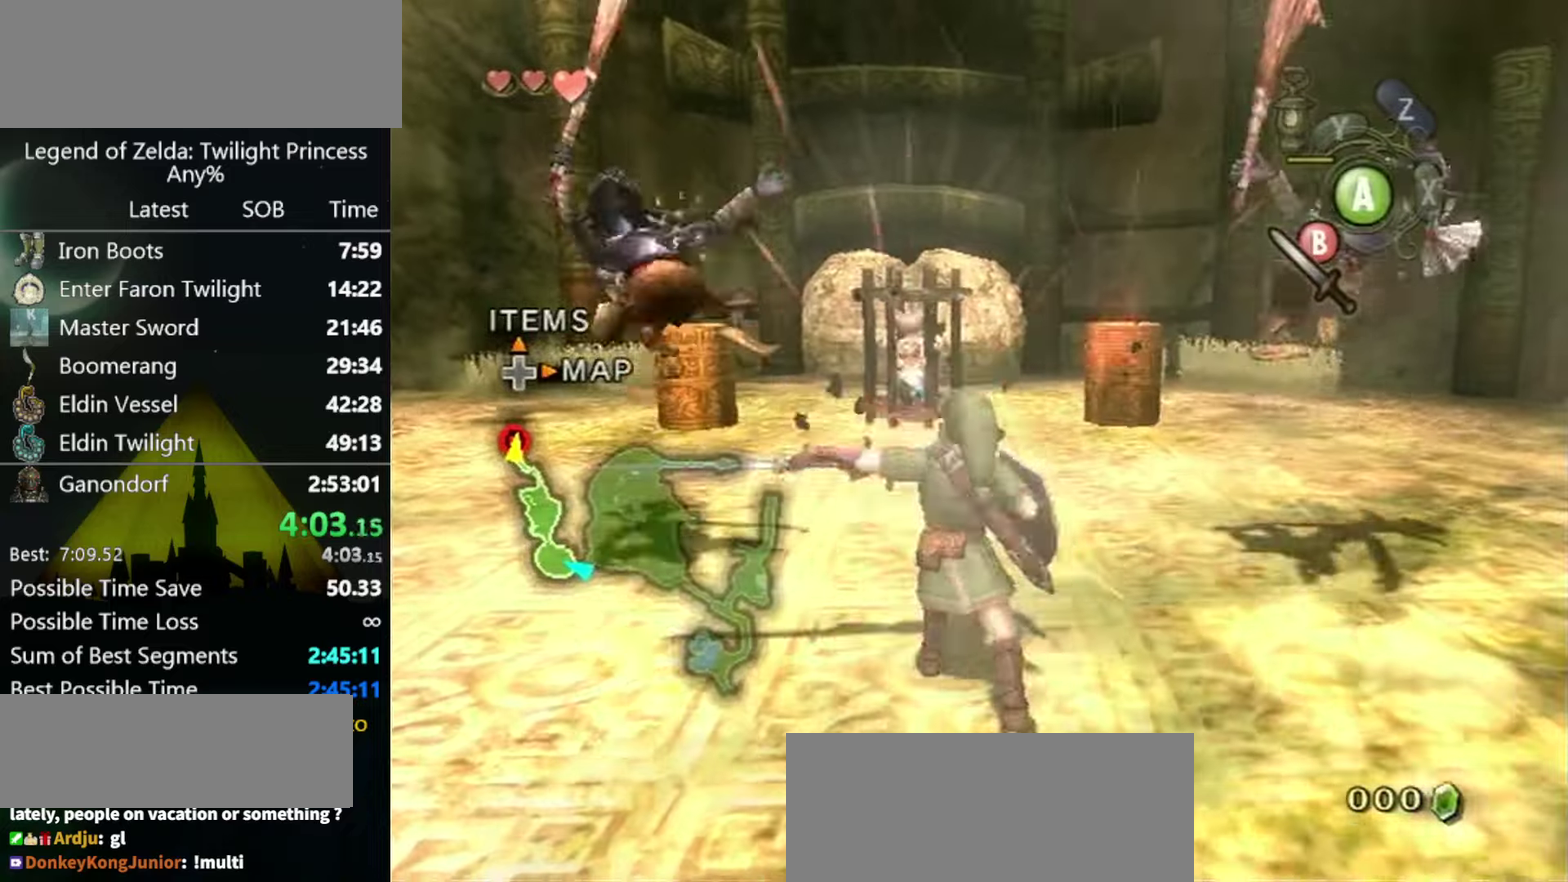
{"buttons": [], "left_stick": "up-left", "right_stick": "center"}